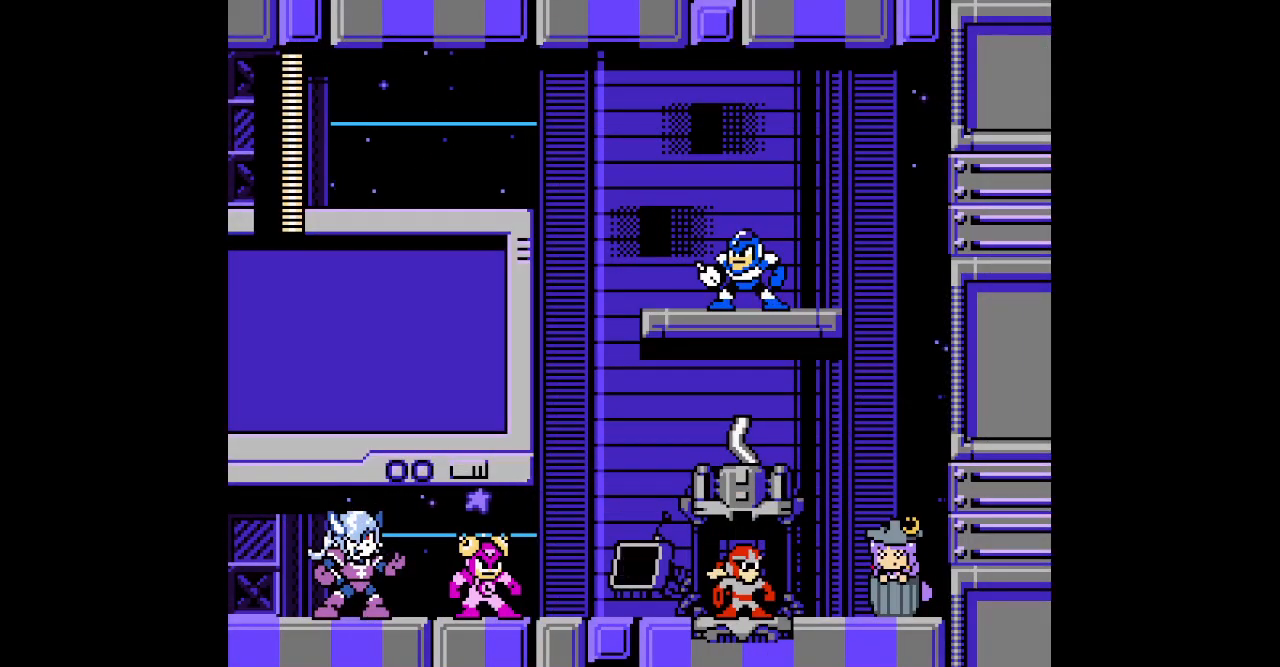
Gameplay with a controller; each line is a JSON object with the inputs held at the frame after it. "events" lists button and stick changes between this image and that frame as [ms after this image, input, new state], when the widget could be followed in between. Not read: A B HOME L3 R3 X Y.
{"buttons": ["DPAD_LEFT"], "events": [[467, "DPAD_LEFT", "down"]]}
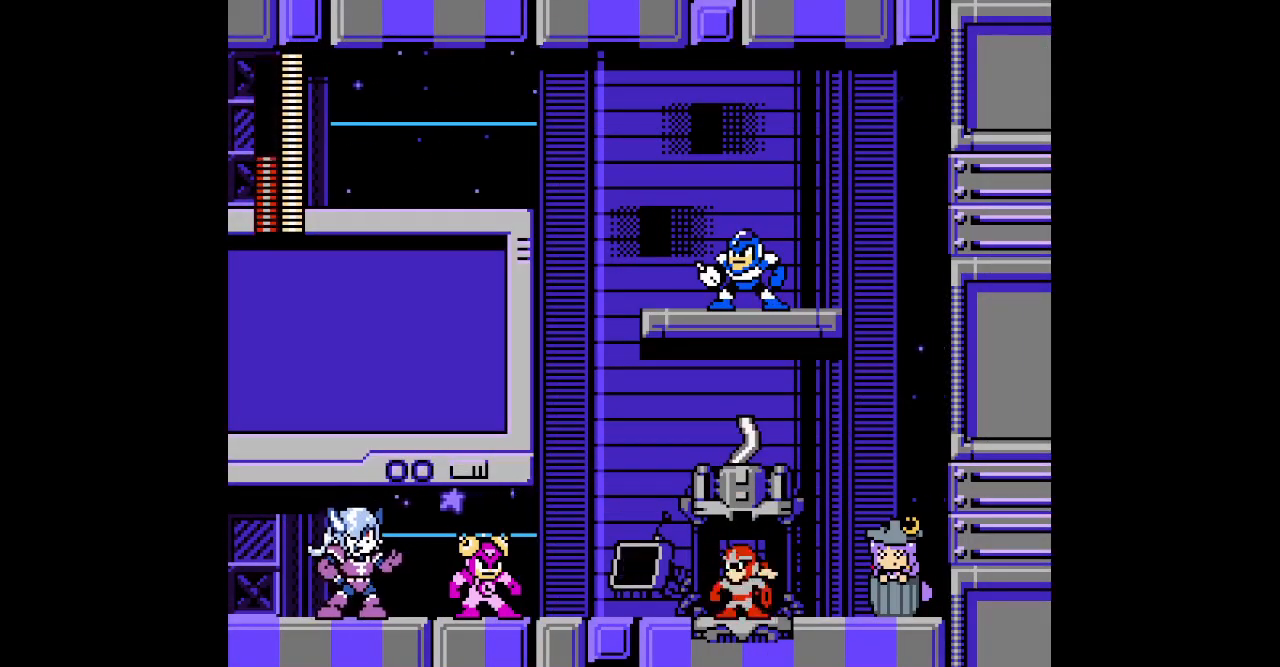
{"buttons": ["DPAD_LEFT"], "events": []}
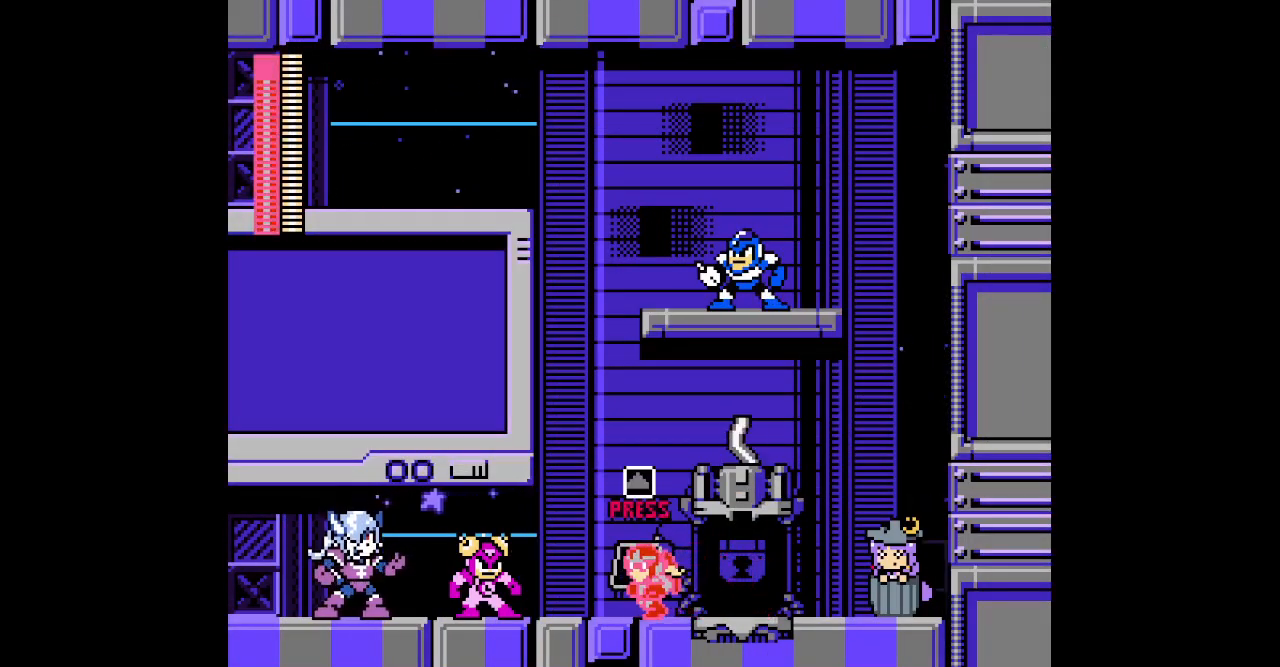
{"buttons": [], "events": [[50, "DPAD_UP", "down"], [67, "DPAD_LEFT", "up"], [67, "DPAD_UP", "up"]]}
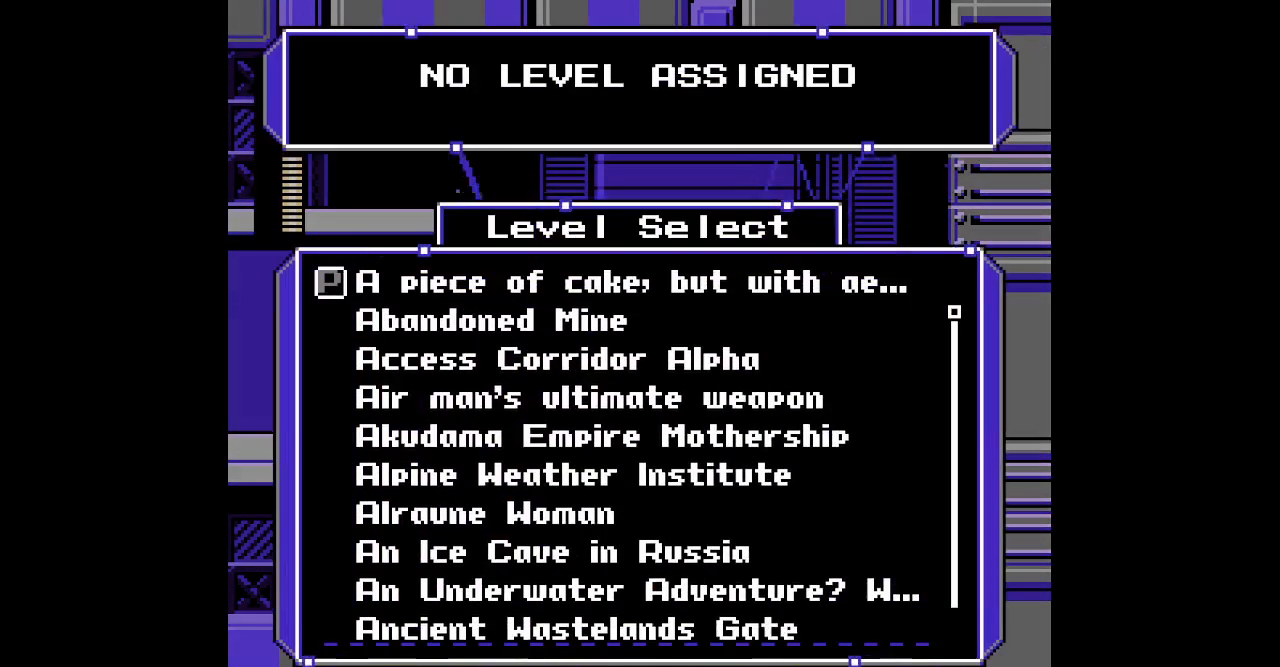
{"buttons": []}
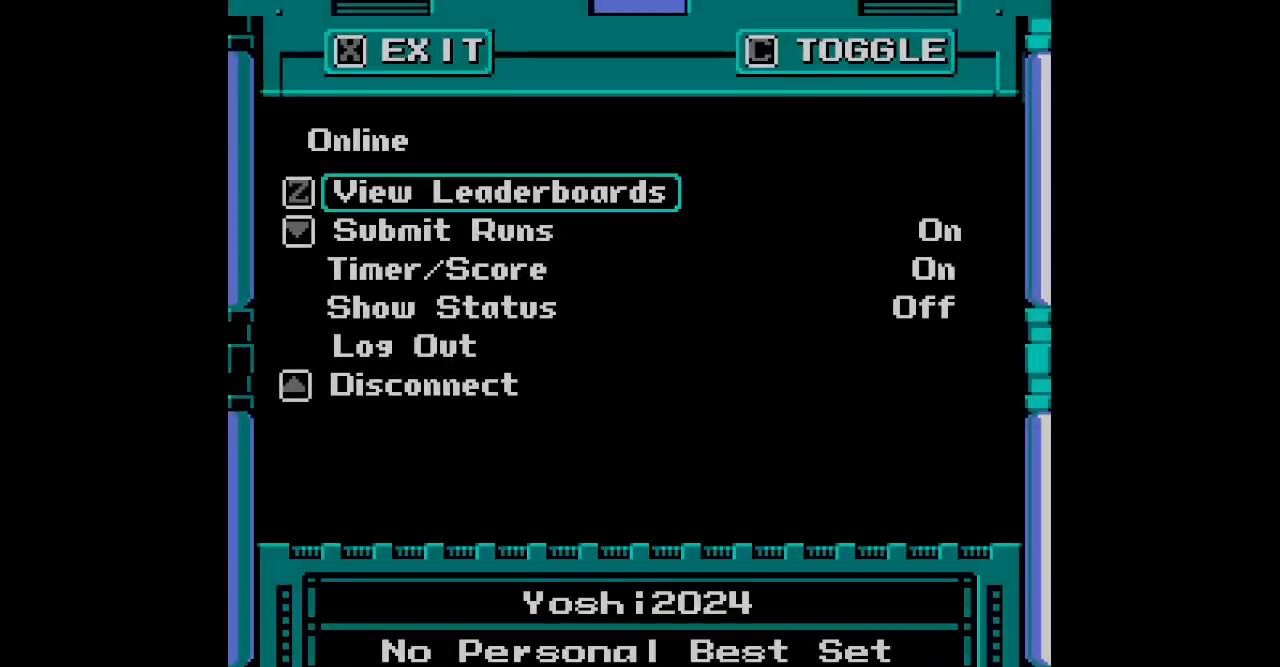
{"buttons": [], "events": []}
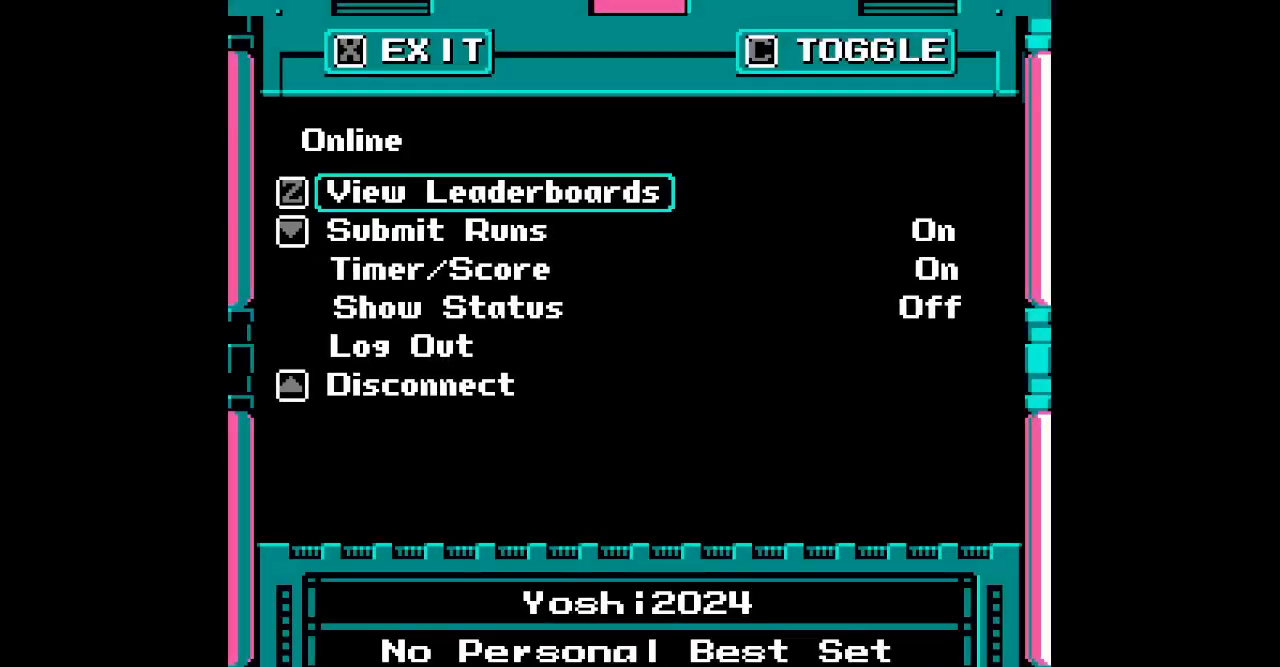
{"buttons": [], "events": []}
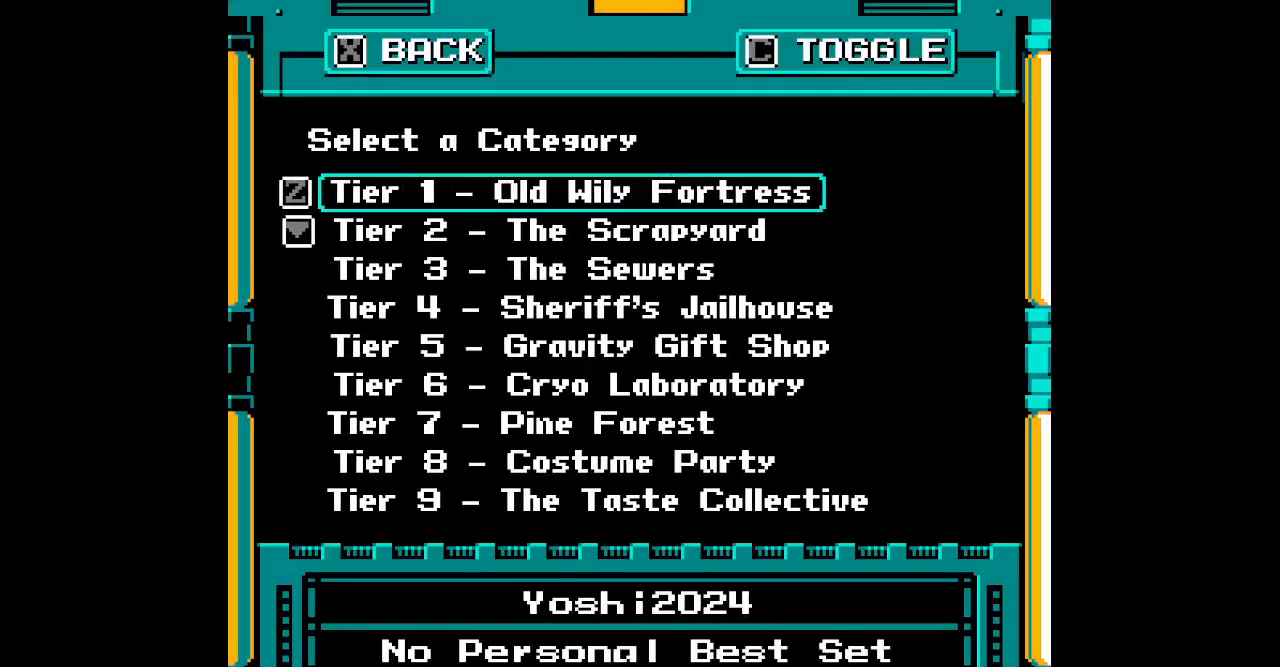
{"buttons": [], "events": [[67, "DPAD_DOWN", "down"], [300, "DPAD_DOWN", "up"], [383, "DPAD_DOWN", "down"], [450, "DPAD_DOWN", "up"]]}
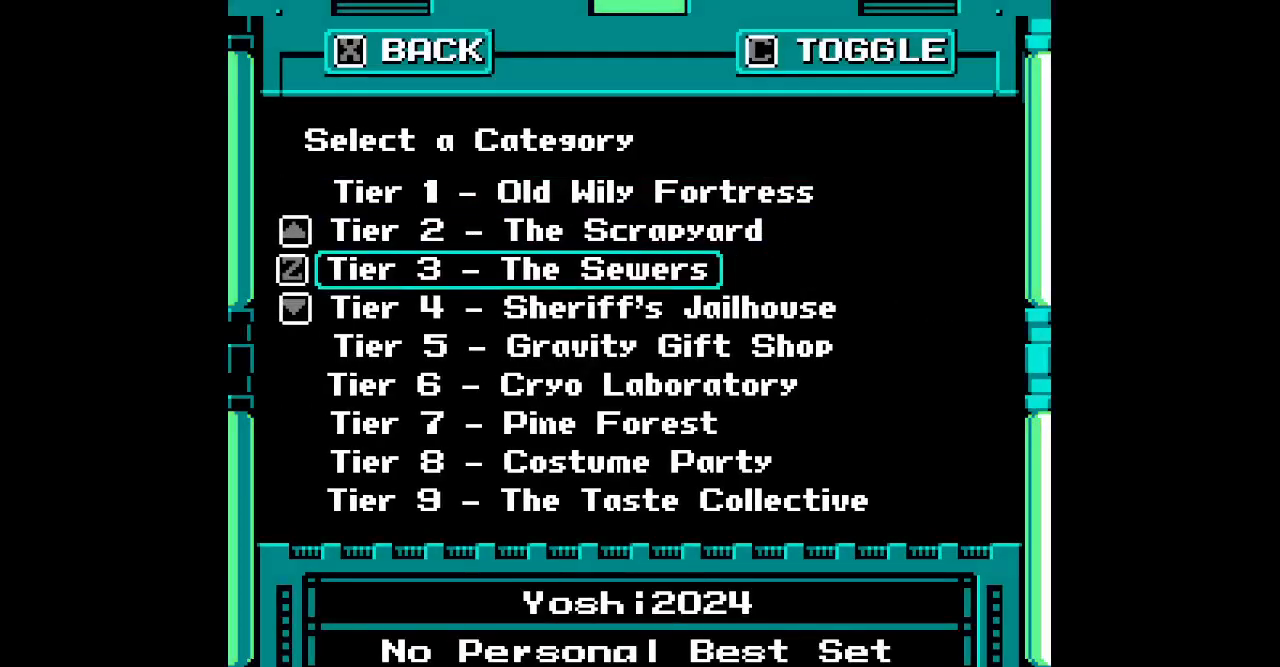
{"buttons": [], "events": [[50, "DPAD_DOWN", "down"], [283, "DPAD_DOWN", "up"]]}
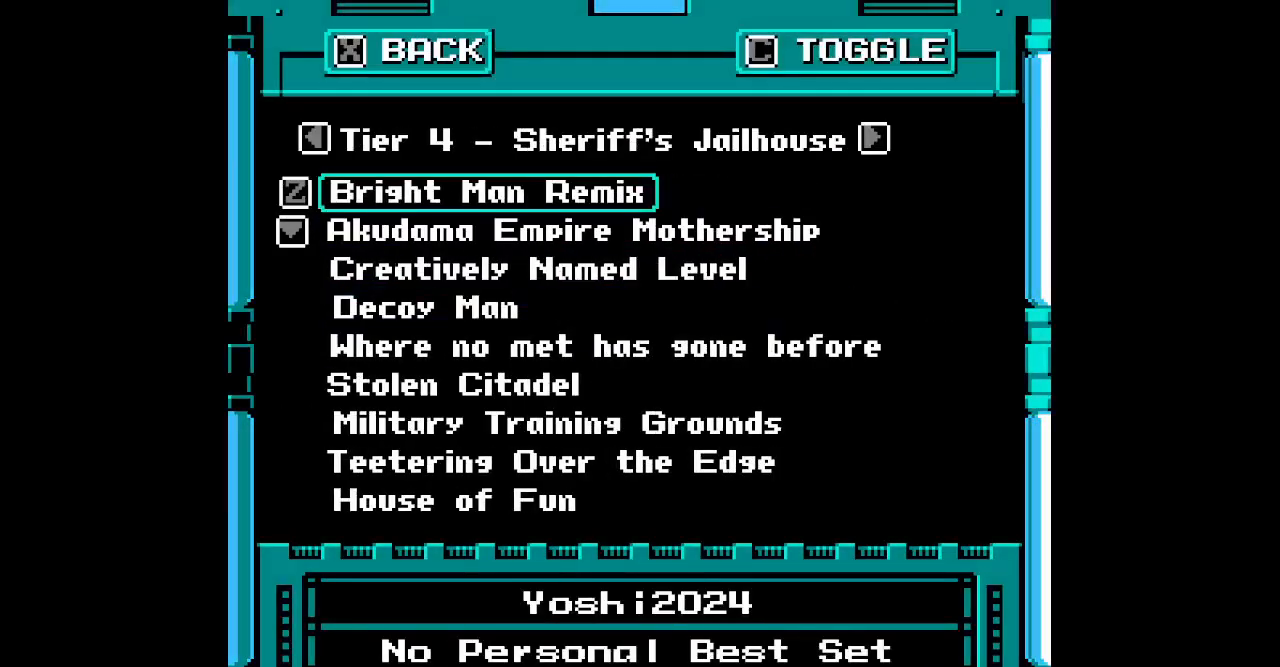
{"buttons": [], "events": [[133, "DPAD_DOWN", "down"], [233, "DPAD_DOWN", "up"], [367, "DPAD_DOWN", "down"], [467, "DPAD_DOWN", "up"]]}
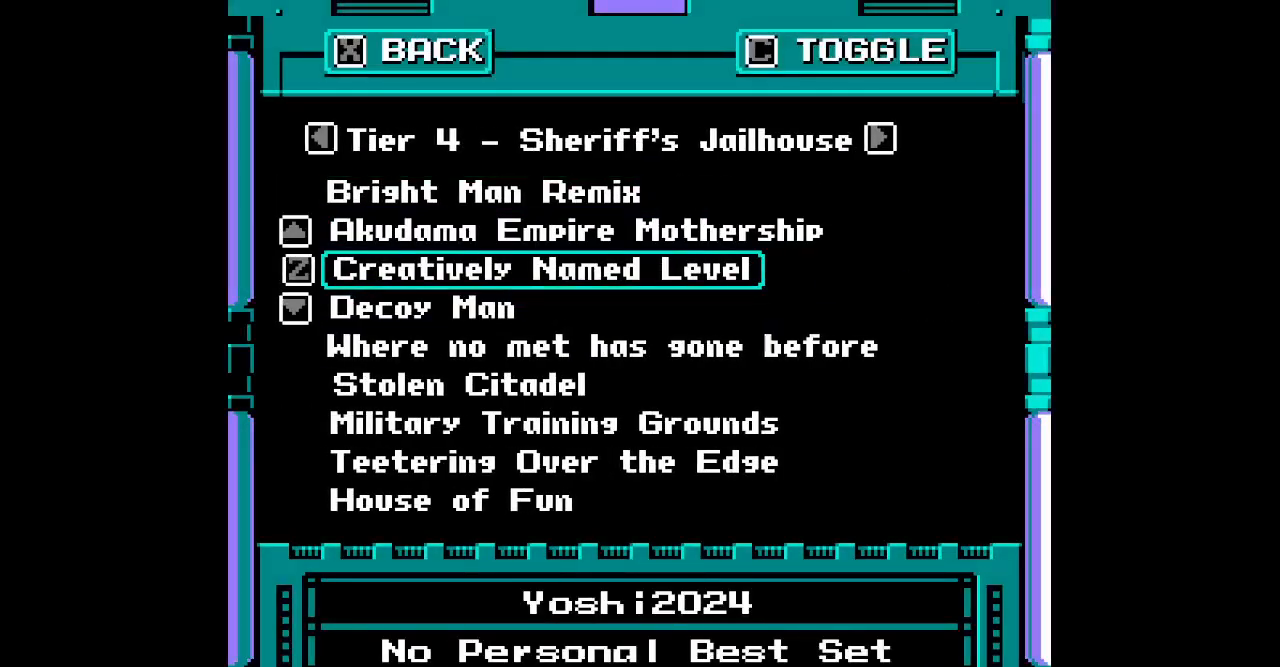
{"buttons": [], "events": [[167, "DPAD_DOWN", "down"], [250, "DPAD_DOWN", "up"]]}
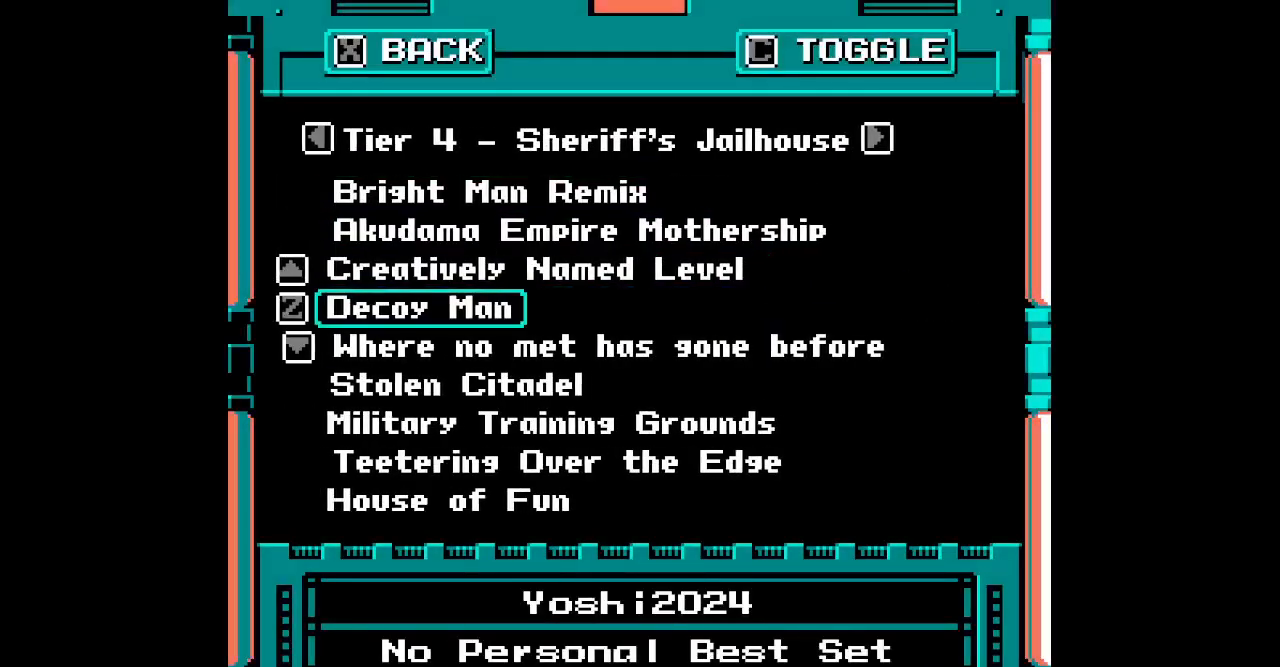
{"buttons": [], "events": []}